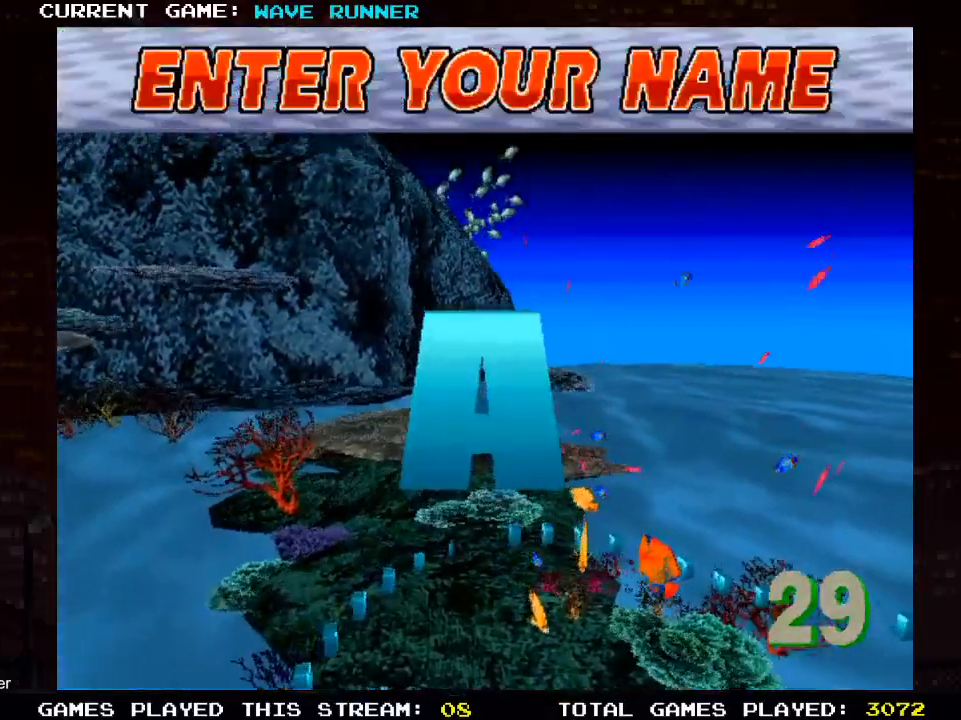
Gameplay with a controller (PlayStation layout); each line is a JSON object with the inputs held at the frame after it. "events" lists button and stick changes between this image and that frame as [ms after this image, input, new state], when the widget could be followed in between. Not read: R3.
{"buttons": [], "left_stick": "center", "right_stick": "center", "events": [[167, "left_stick", "right"], [217, "left_stick", "center"]]}
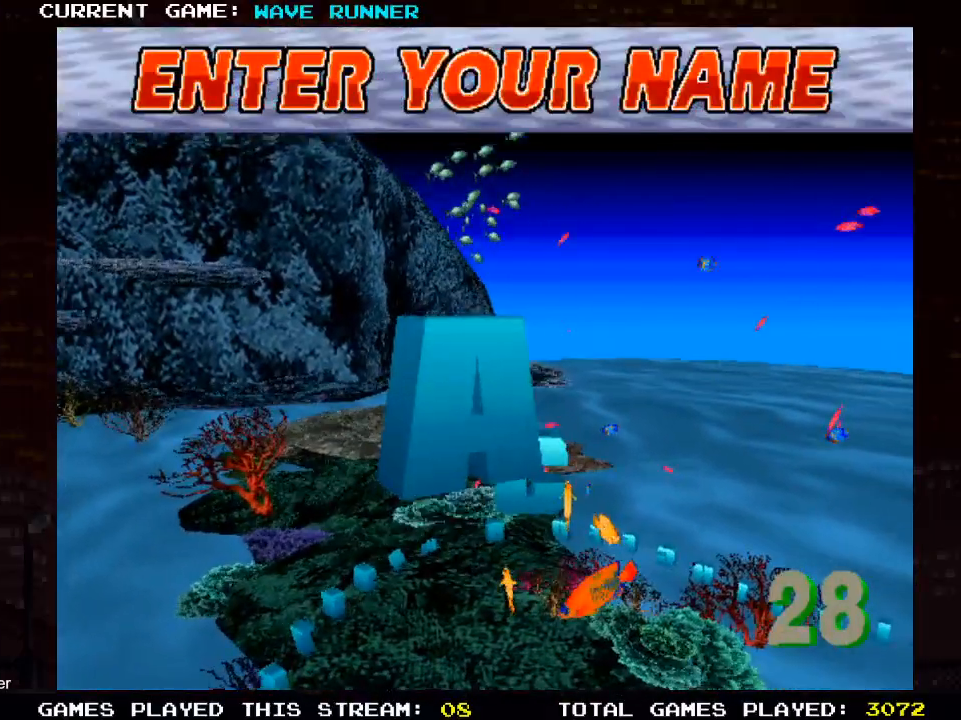
{"buttons": [], "left_stick": "center", "right_stick": "center", "events": []}
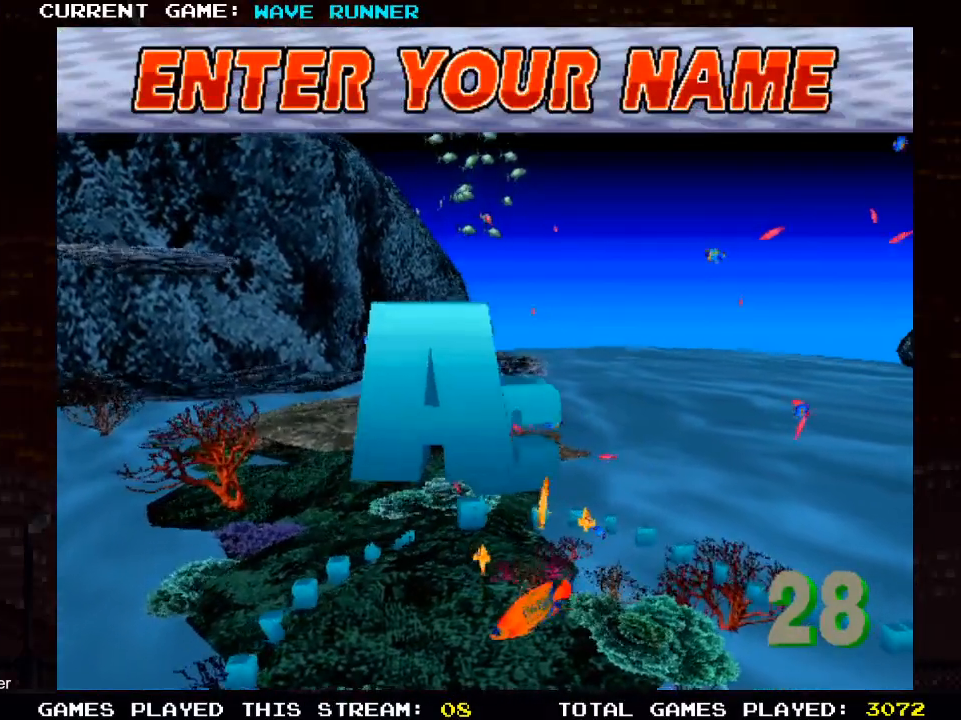
{"buttons": [], "left_stick": "center", "right_stick": "center", "events": []}
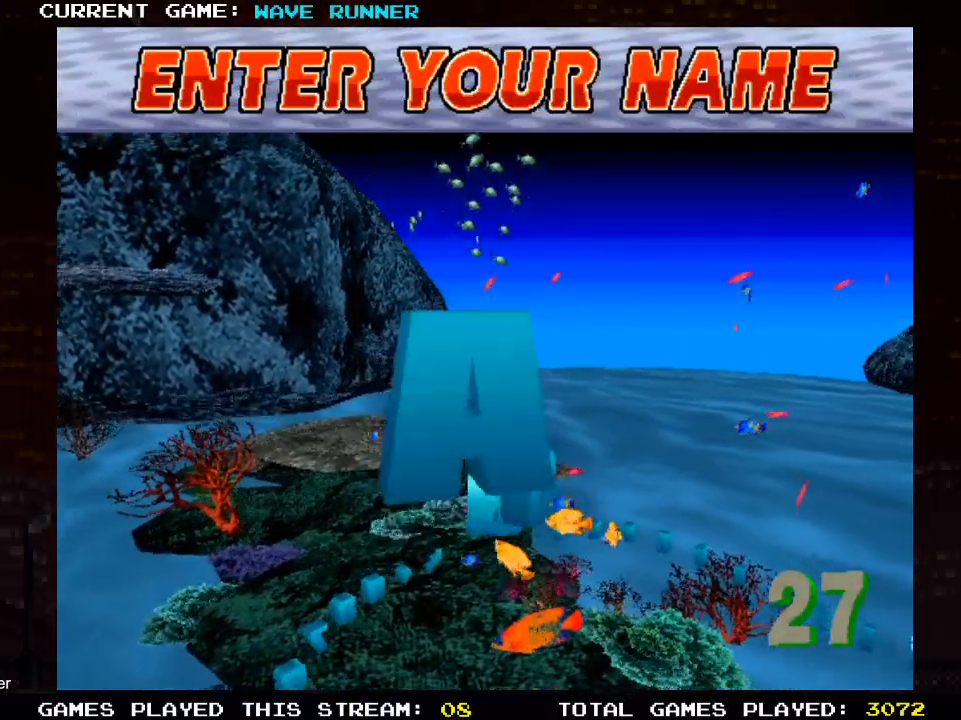
{"buttons": [], "left_stick": "center", "right_stick": "center", "events": []}
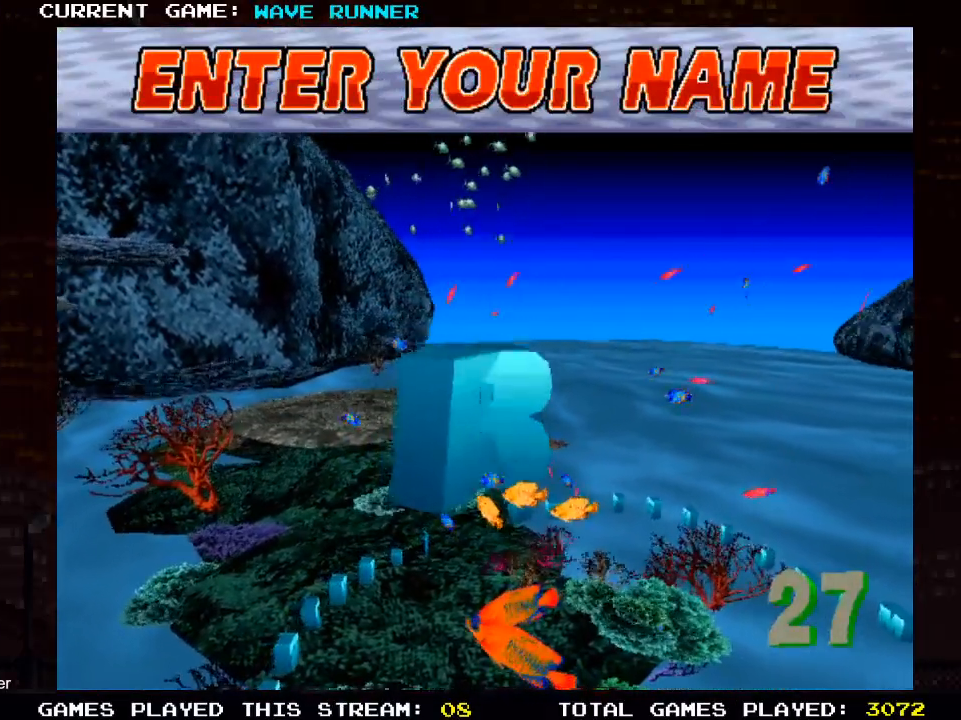
{"buttons": [], "left_stick": "center", "right_stick": "center", "events": [[100, "SQUARE", "down"], [200, "SQUARE", "up"]]}
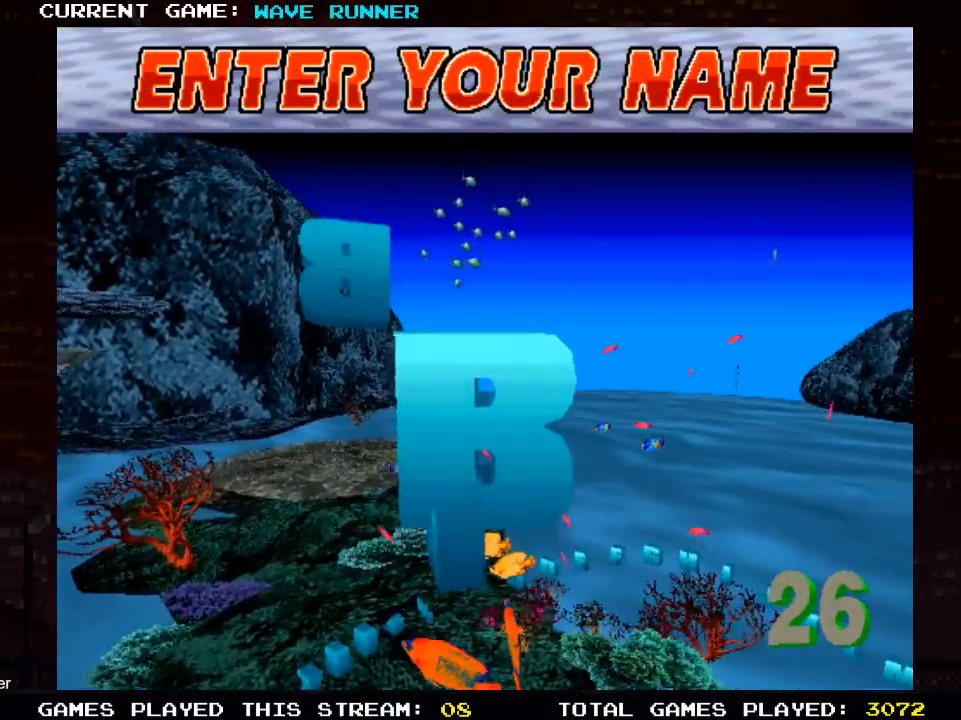
{"buttons": [], "left_stick": "center", "right_stick": "center", "events": [[17, "SQUARE", "down"], [83, "SQUARE", "up"]]}